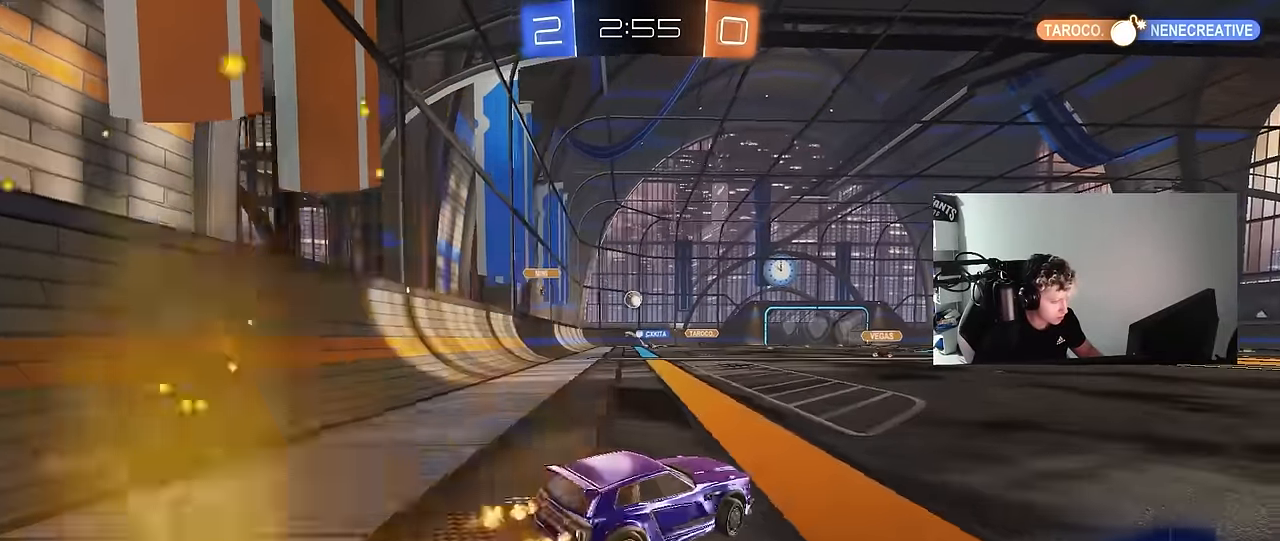
Gameplay with keyboard and mouse; each line is a JSON object with the keys and mouse buttons held at the frame after it. "events" lists presses ("down") and releases ("up") of "1", "2", "3", "4", "5", "a", "alt", "c", "caps_lock", "ctrl", "d", "e", "f", "g", "q", "r", "s", "shift", "space", "t", "tab", "v", "w", "x", "z", "mouse_left", "mouse_wheel" and "mouse_right" between this image and that frame as [ms after this image, input, new state], when the widget could be followed in between. "mouse_left", "mouse_wheel", "mouse_right" = the "left", "wheel", "right" buttons of the "mouse" list. No other keys are recorded. "wheel" means that the mouse wheel is clicked or scrolled. "mouse_move" is the direction in which the mouse moves at that frame (one of eight, or "still"), when it could be read.
{"keys": ["w"], "mouse": [], "mouse_move": "still", "events": [[234, "a", "up"], [367, "d", "down"], [467, "d", "up"]]}
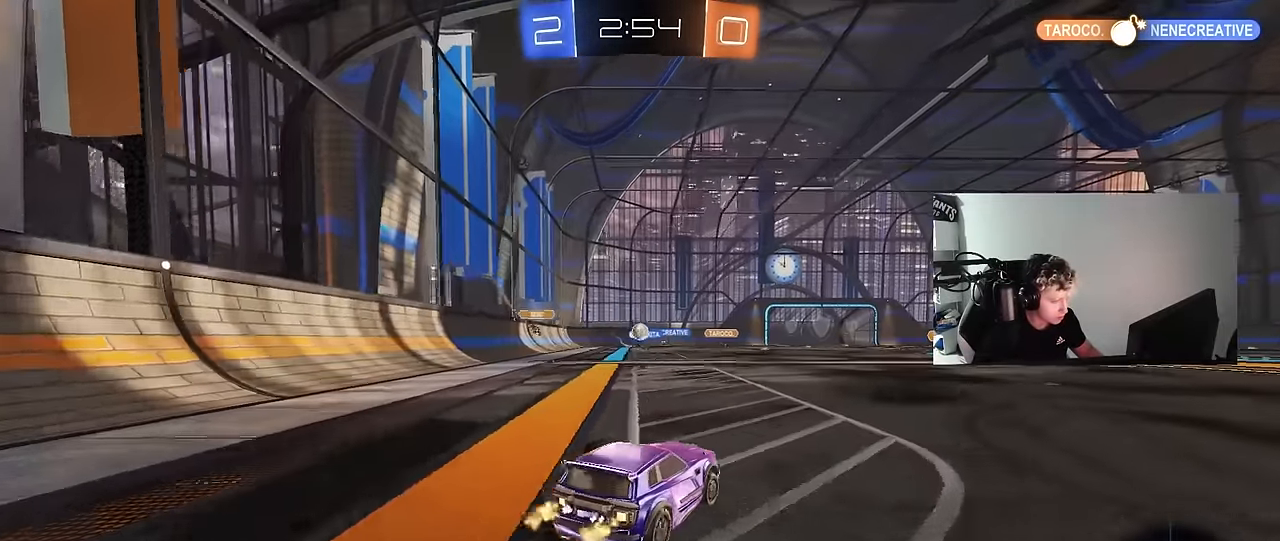
{"keys": ["w"], "mouse": ["left", "right"], "mouse_move": "still", "events": [[200, "d", "down"], [434, "mouse_left", "down"], [484, "d", "up"], [484, "mouse_right", "down"]]}
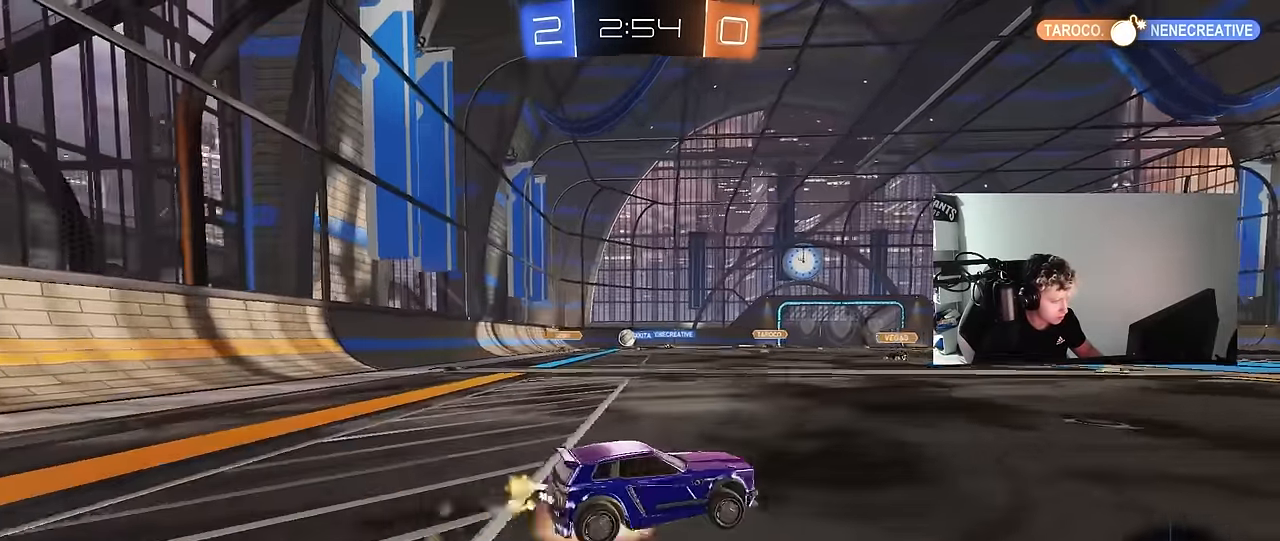
{"keys": ["a", "s", "shift"], "mouse": ["left"], "mouse_move": "still", "events": [[34, "a", "down"], [34, "shift", "down"], [84, "mouse_right", "up"], [117, "mouse_right", "down"], [134, "s", "down"], [167, "space", "down"], [167, "w", "up"], [317, "space", "up"], [367, "mouse_right", "up"]]}
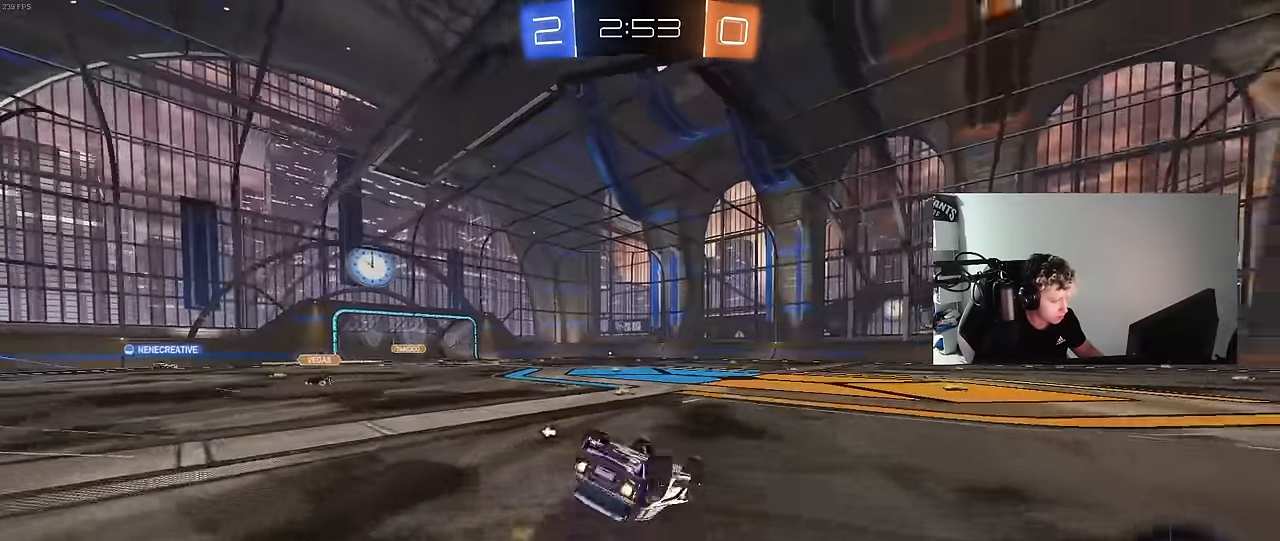
{"keys": [], "mouse": [], "mouse_move": "still", "events": [[50, "s", "up"], [84, "mouse_left", "up"], [84, "space", "down"], [184, "s", "down"], [234, "space", "up"], [417, "s", "up"], [417, "shift", "up"], [467, "a", "up"]]}
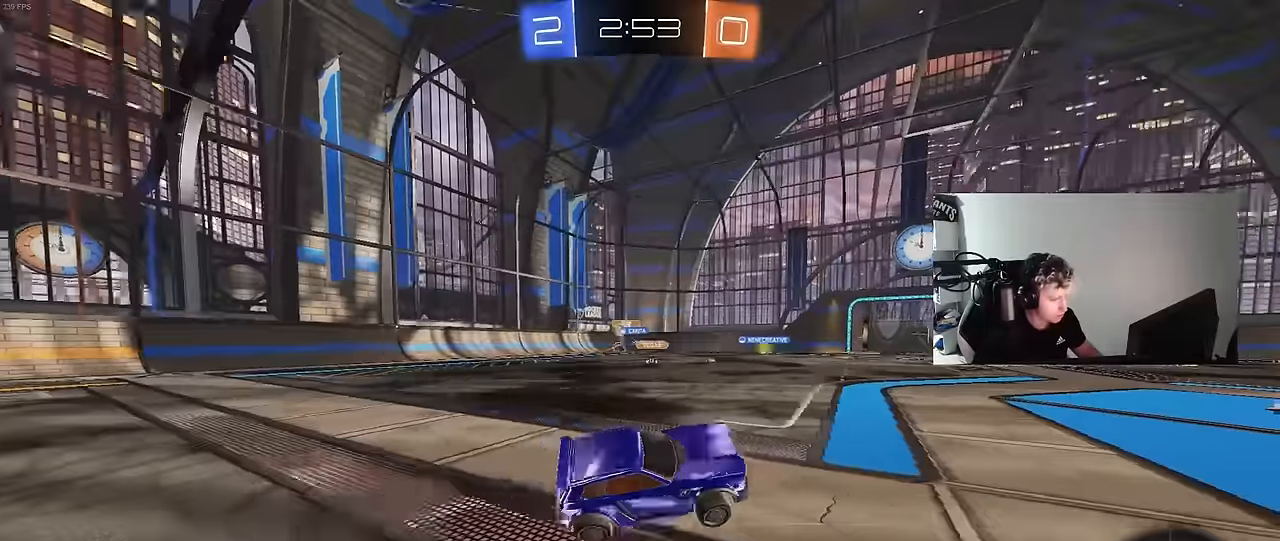
{"keys": ["w"], "mouse": [], "mouse_move": "still", "events": [[117, "a", "down"], [117, "w", "down"], [250, "a", "up"], [384, "a", "down"], [484, "a", "up"]]}
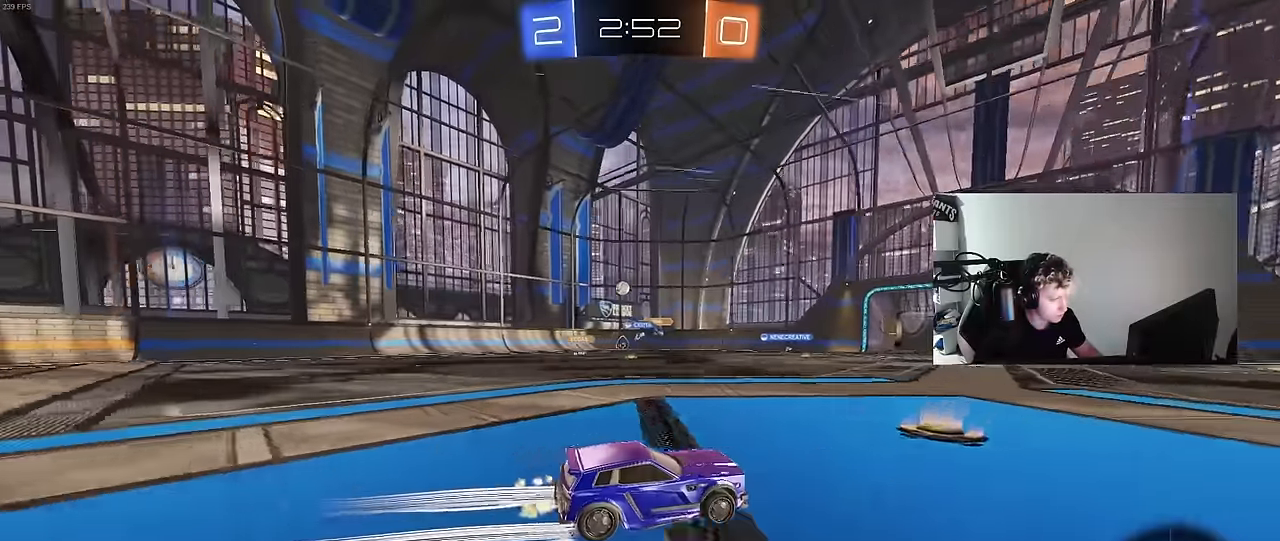
{"keys": ["w"], "mouse": [], "mouse_move": "still", "events": [[217, "a", "down"], [450, "a", "up"]]}
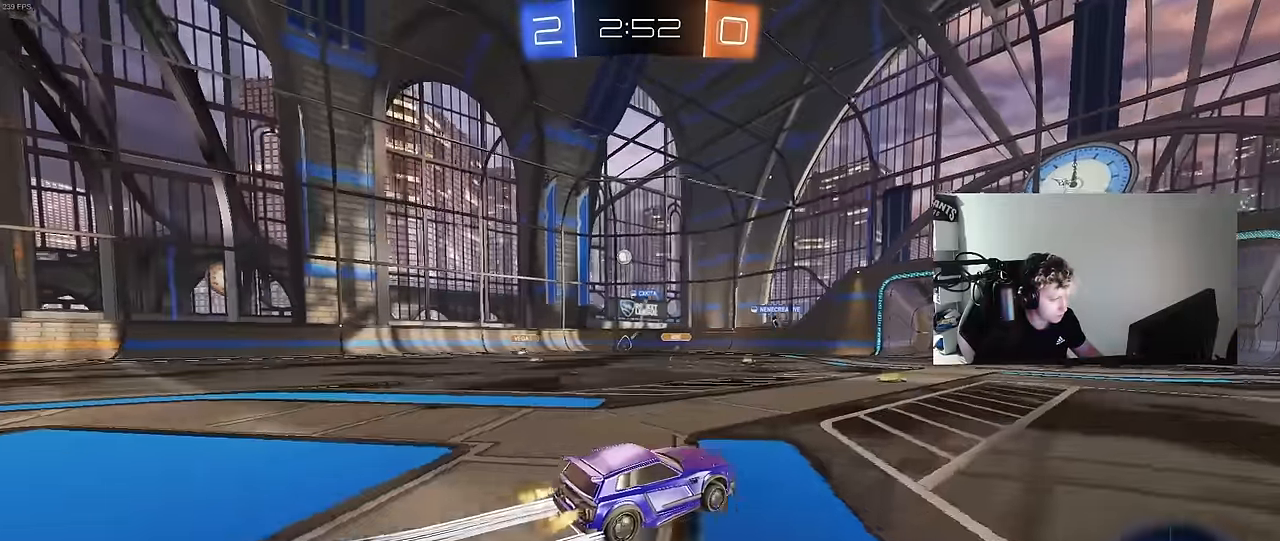
{"keys": ["w"], "mouse": [], "mouse_move": "still", "events": [[184, "a", "down"], [234, "shift", "down"], [334, "shift", "up"], [367, "a", "up"]]}
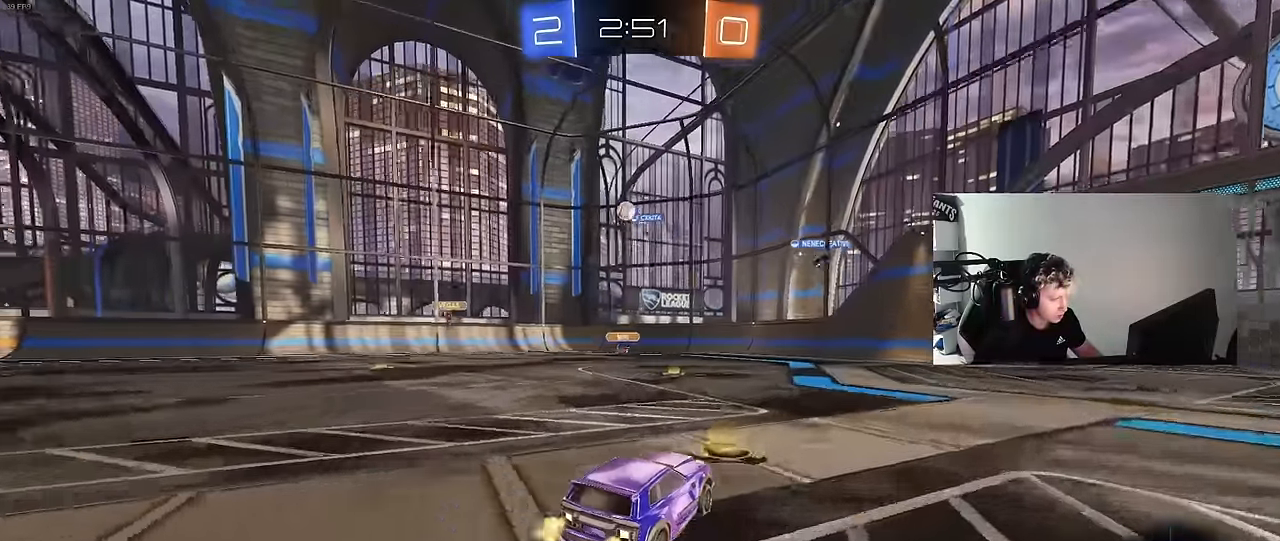
{"keys": ["a"], "mouse": [], "mouse_move": "still", "events": [[200, "a", "down"], [250, "shift", "down"], [350, "shift", "up"], [484, "w", "up"]]}
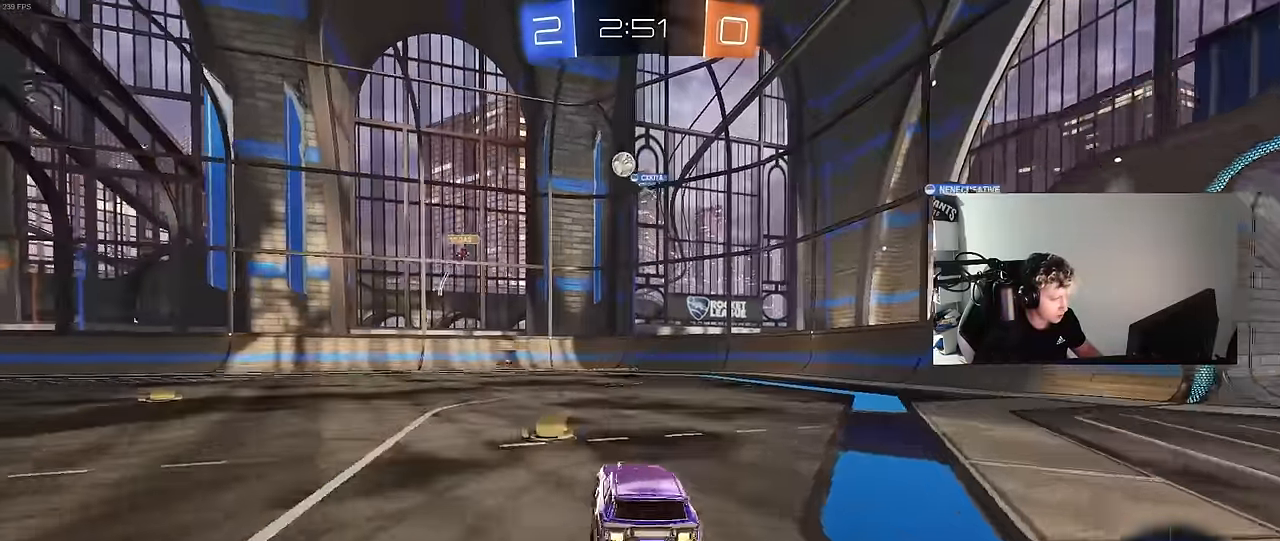
{"keys": ["a", "w"], "mouse": [], "mouse_move": "still", "events": [[84, "s", "down"], [267, "s", "up"], [400, "w", "down"]]}
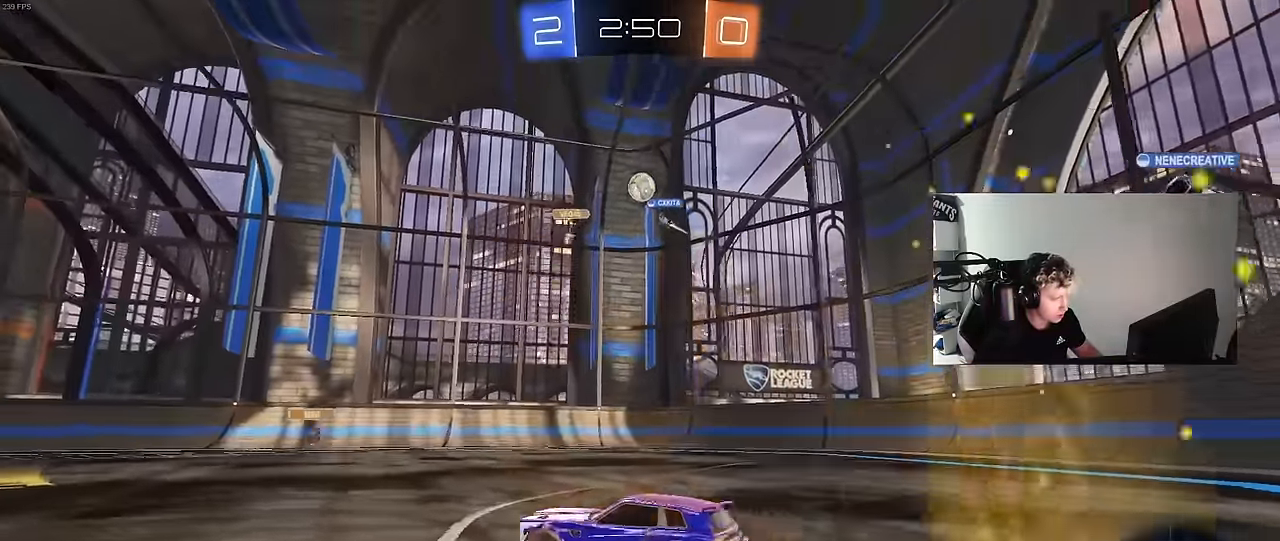
{"keys": ["a", "w"], "mouse": [], "mouse_move": "still", "events": [[100, "a", "up"], [184, "a", "down"], [234, "shift", "down"], [334, "shift", "up"]]}
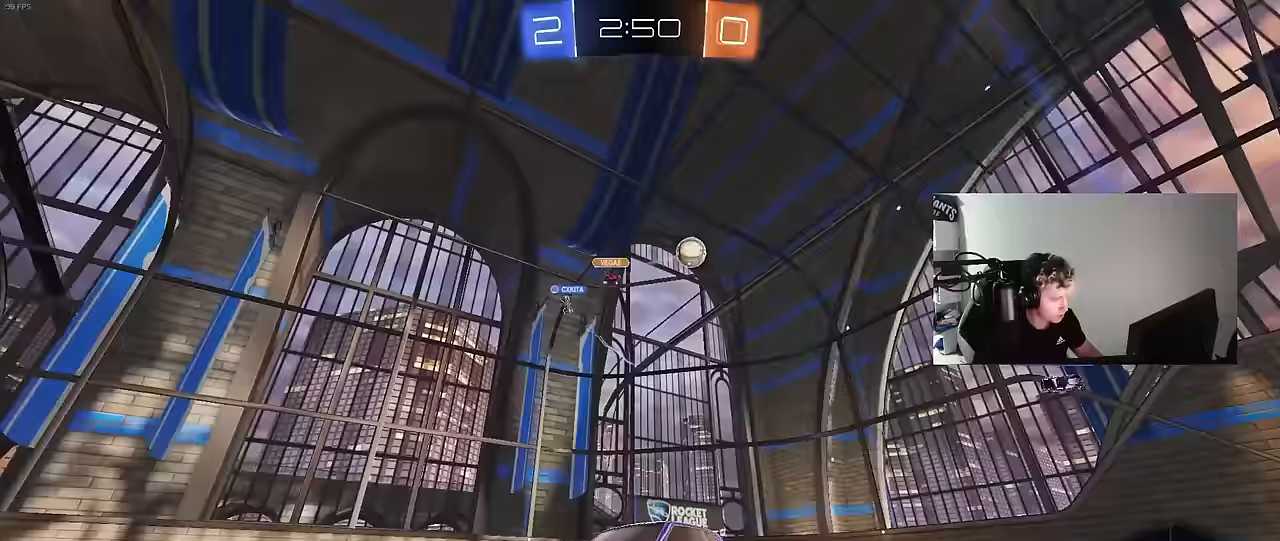
{"keys": ["w"], "mouse": [], "mouse_move": "still", "events": [[17, "shift", "down"], [100, "shift", "up"], [483, "a", "up"]]}
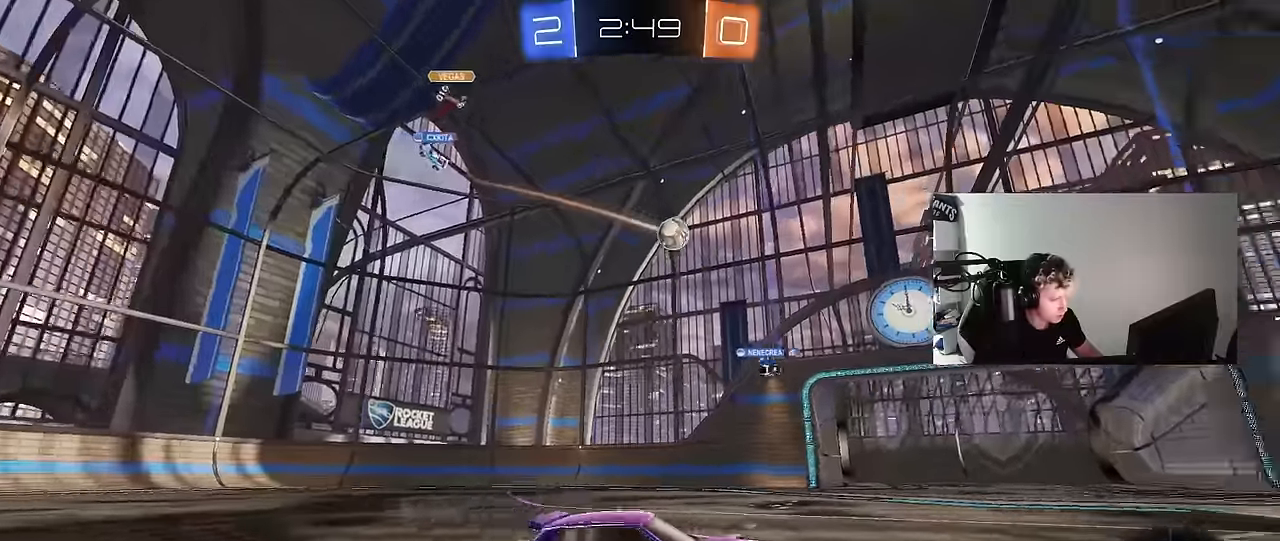
{"keys": ["a", "w"], "mouse": [], "mouse_move": "still", "events": [[217, "a", "down"]]}
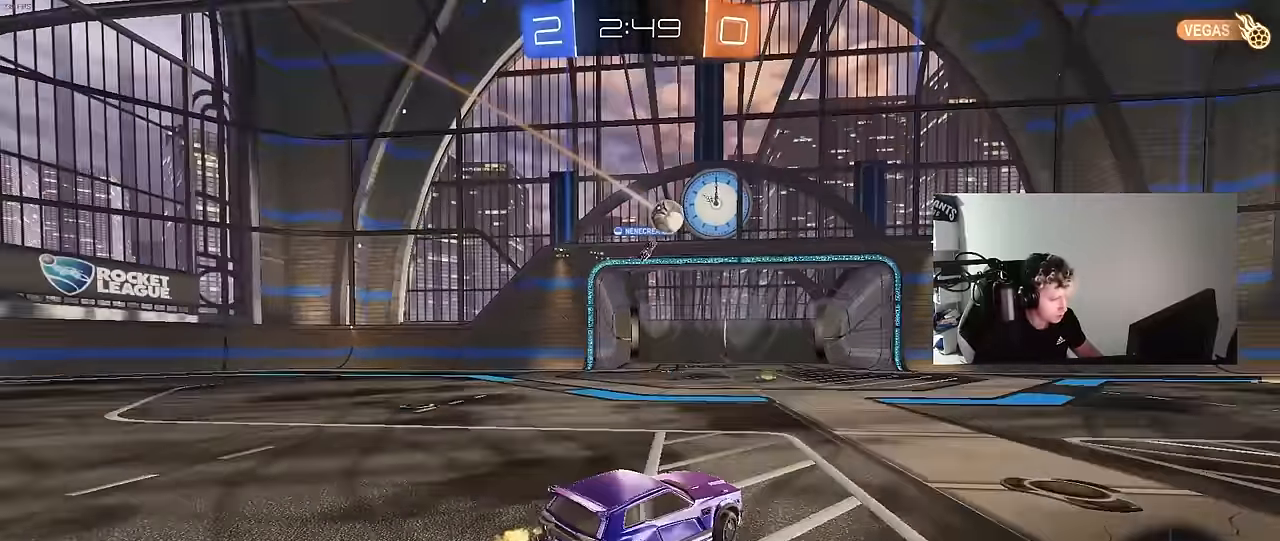
{"keys": ["tab", "w"], "mouse": [], "mouse_move": "still", "events": [[83, "a", "up"], [233, "a", "down"], [333, "a", "up"], [467, "tab", "down"]]}
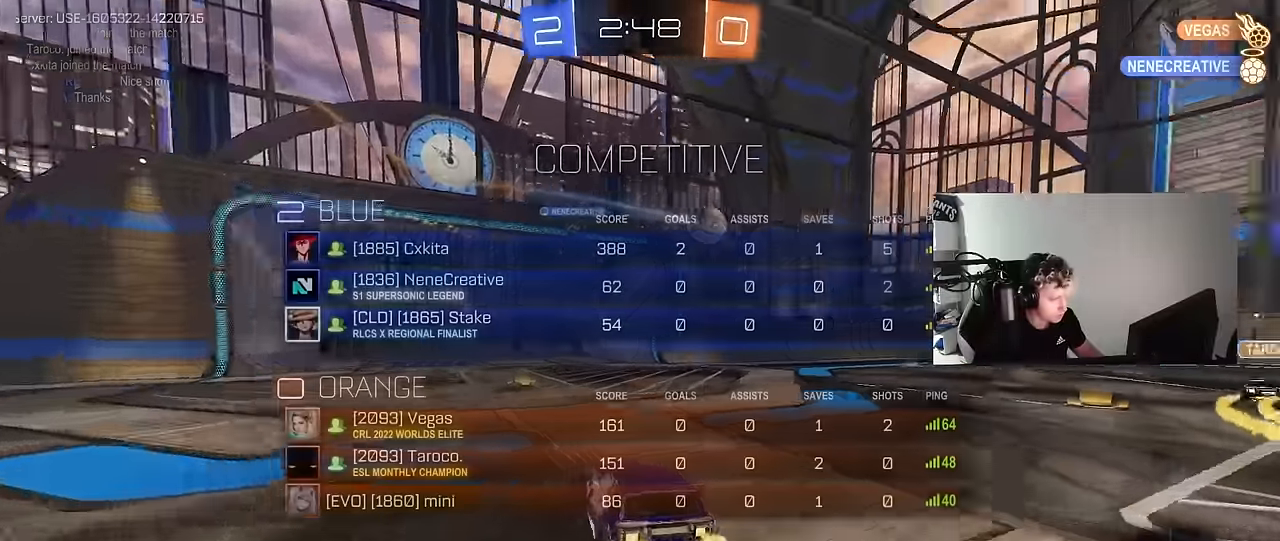
{"keys": ["w"], "mouse": [], "mouse_move": "still", "events": [[117, "tab", "up"], [200, "a", "down"], [350, "a", "up"]]}
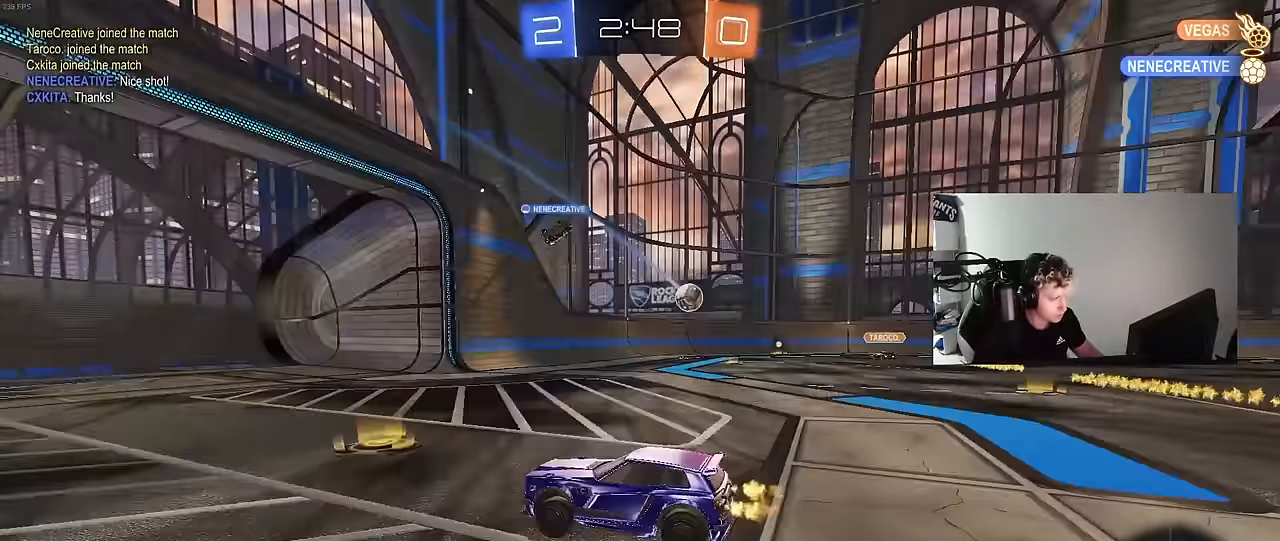
{"keys": ["d", "w"], "mouse": [], "mouse_move": "still", "events": [[33, "d", "down"], [117, "d", "up"], [317, "d", "down"], [367, "shift", "down"], [500, "shift", "up"]]}
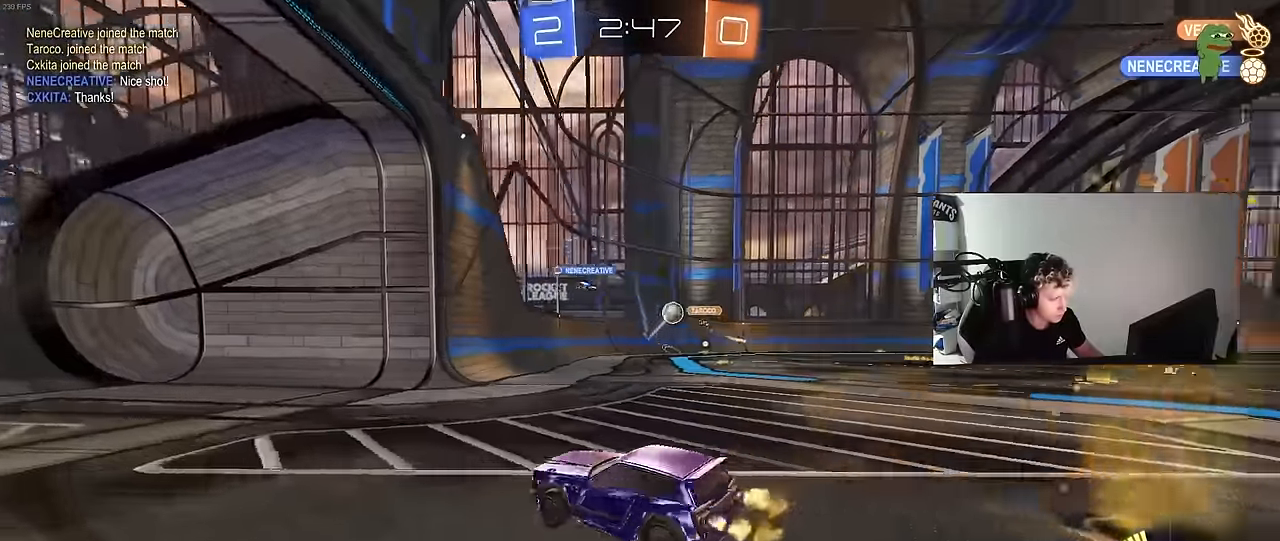
{"keys": ["d", "w"], "mouse": [], "mouse_move": "still", "events": [[283, "d", "up"], [367, "d", "down"]]}
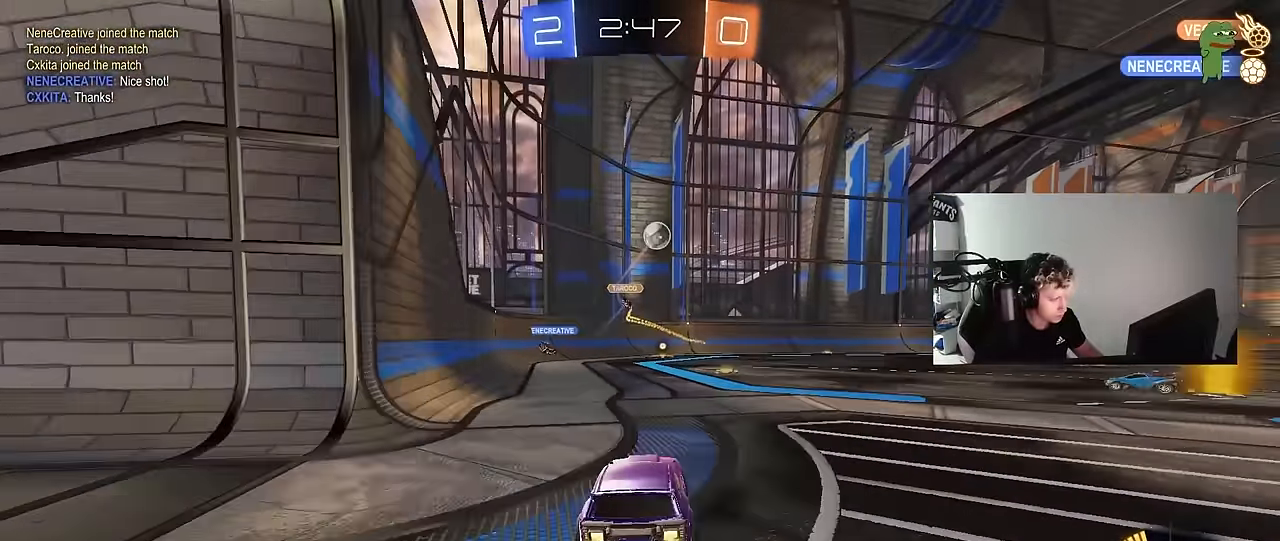
{"keys": [], "mouse": ["left", "right"], "mouse_move": "still", "events": [[17, "shift", "down"], [17, "w", "up"], [67, "shift", "up"], [300, "mouse_right", "down"], [300, "s", "down"], [383, "a", "down"], [383, "mouse_left", "down"], [433, "d", "up"], [483, "a", "up"], [483, "s", "up"]]}
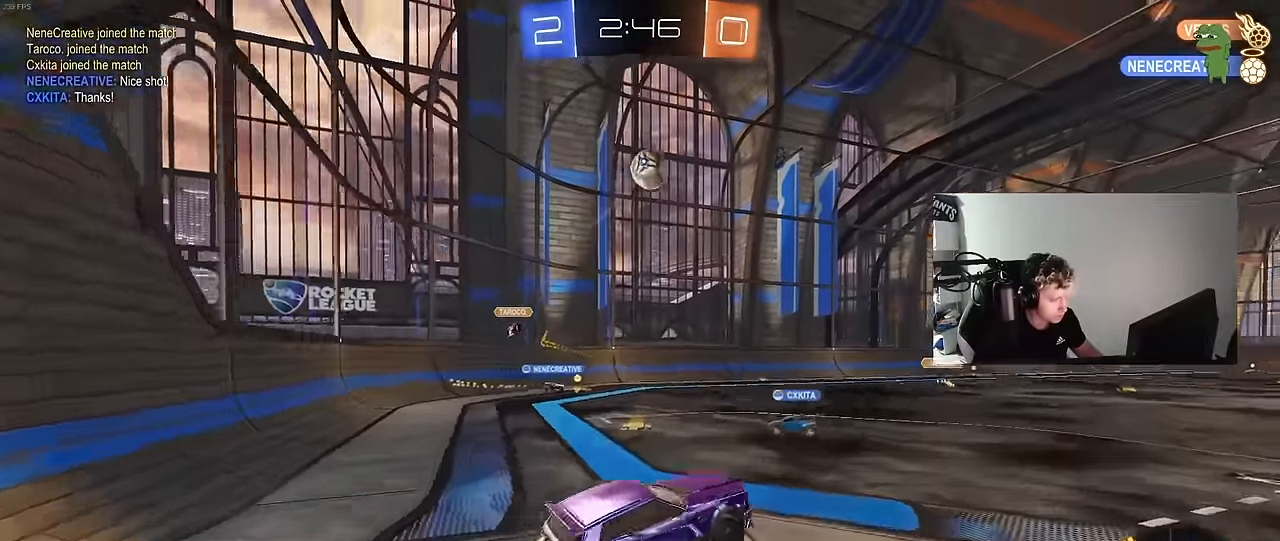
{"keys": ["a", "shift"], "mouse": ["left"], "mouse_move": "still", "events": [[83, "d", "down"], [83, "s", "down"], [167, "a", "down"], [167, "shift", "down"], [217, "d", "up"], [217, "s", "up"], [267, "mouse_right", "up"], [317, "s", "down"], [350, "s", "up"]]}
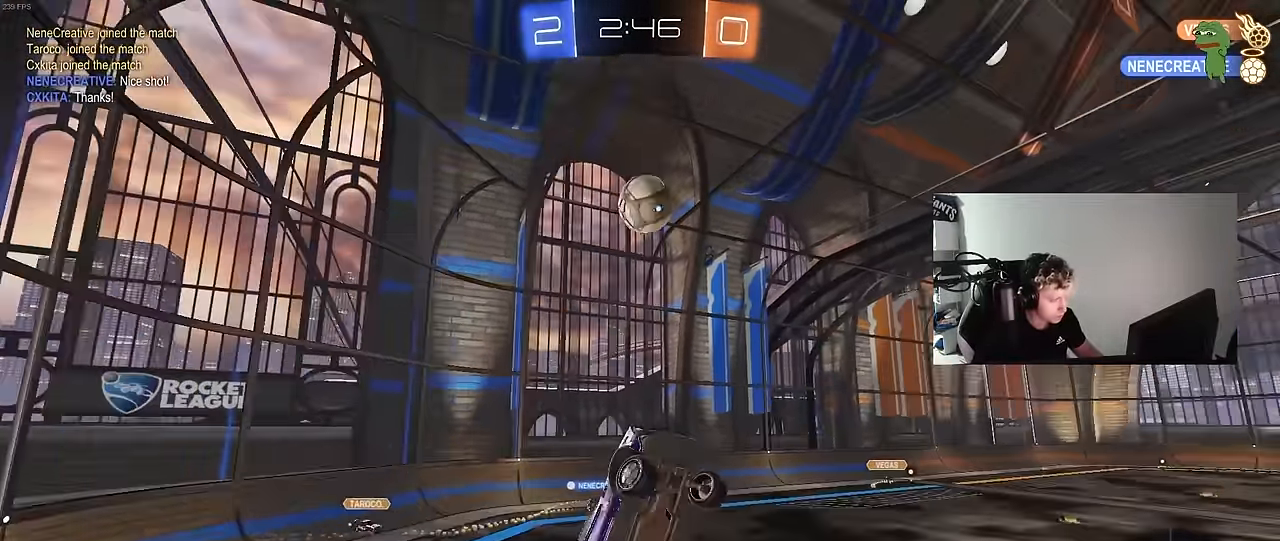
{"keys": ["a", "shift"], "mouse": ["left"], "mouse_move": "still", "events": [[50, "w", "down"], [383, "w", "up"]]}
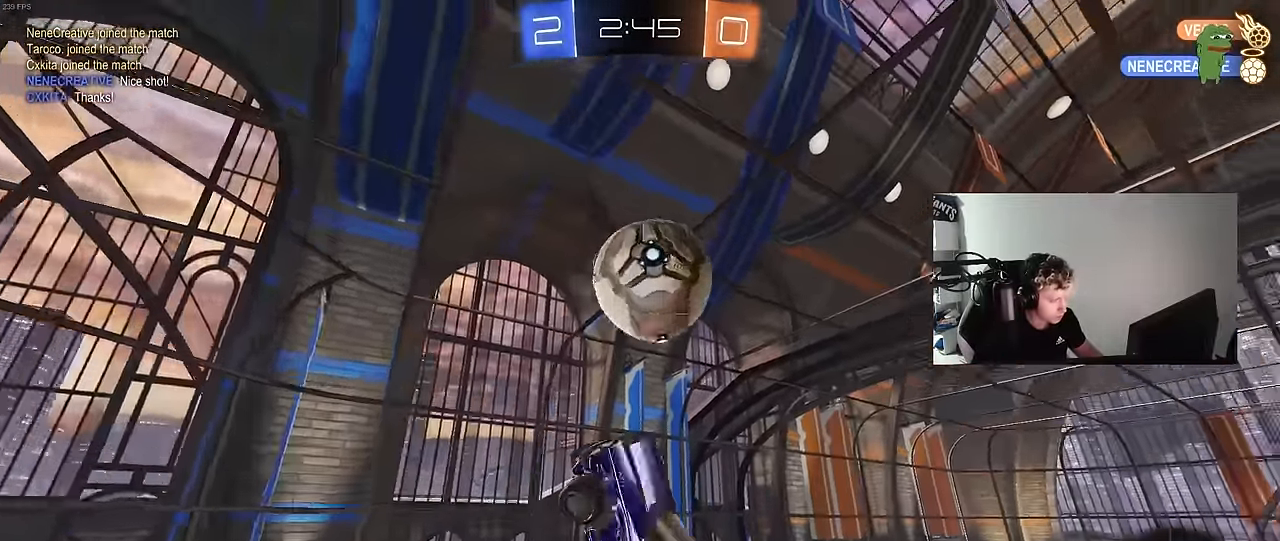
{"keys": ["a"], "mouse": [], "events": [[17, "d", "down"], [67, "a", "up"], [67, "shift", "up"], [383, "d", "up"], [433, "a", "down"], [483, "mouse_left", "up"]]}
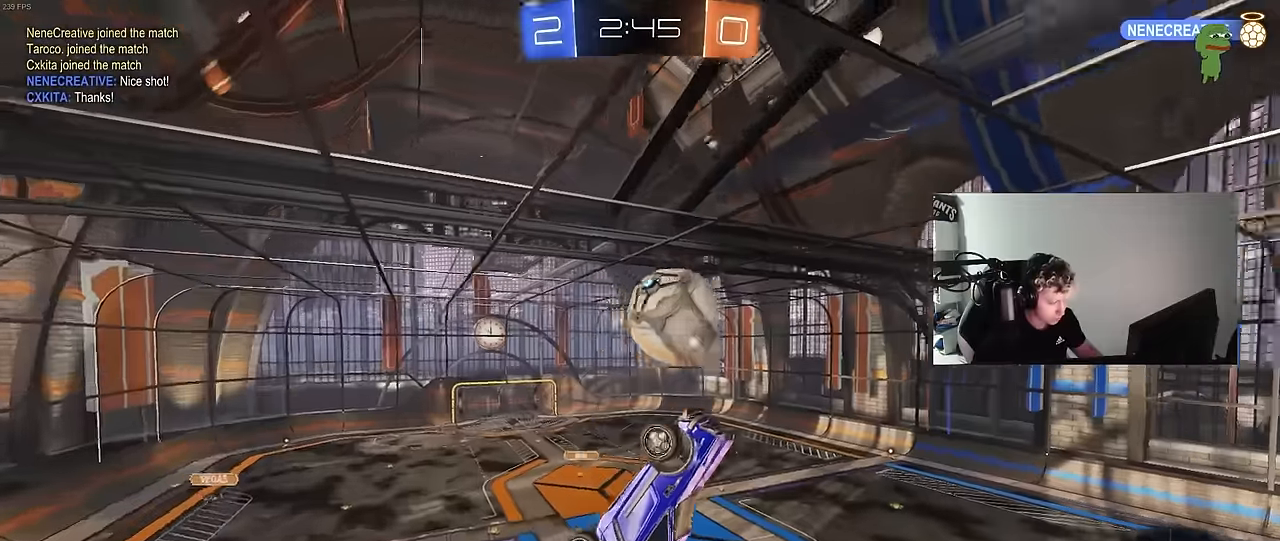
{"keys": [], "mouse": [], "mouse_move": "still", "events": [[33, "a", "up"], [33, "d", "down"], [167, "shift", "down"], [267, "d", "up"], [317, "shift", "up"]]}
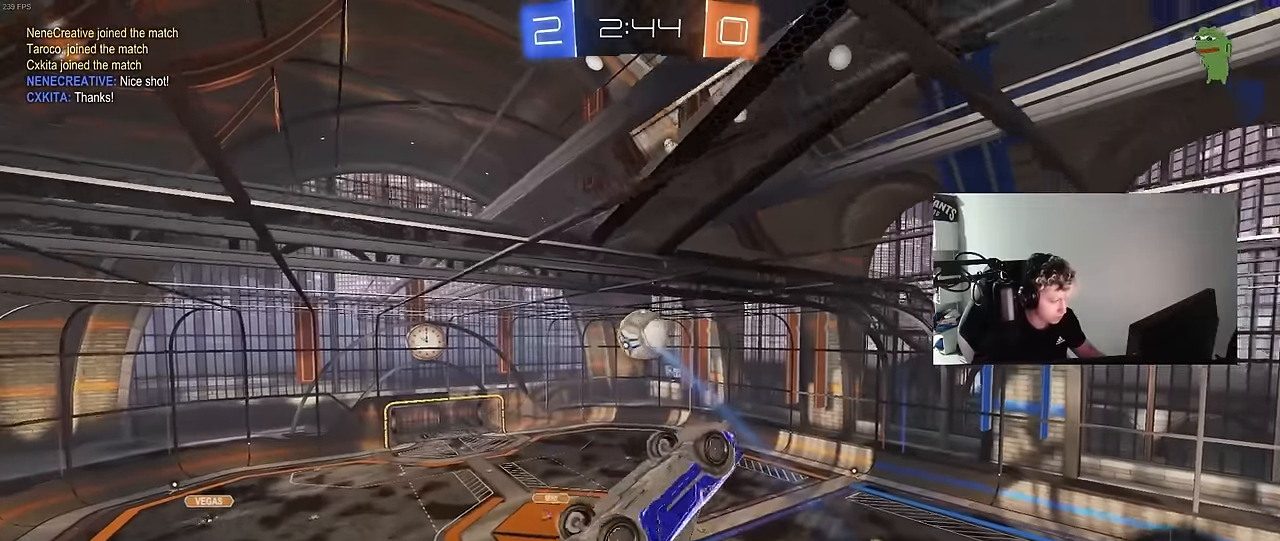
{"keys": ["a", "q"], "mouse": [], "mouse_move": "still", "events": [[50, "d", "down"], [50, "s", "down"], [233, "s", "up"], [283, "q", "down"], [417, "a", "down"], [417, "d", "up"]]}
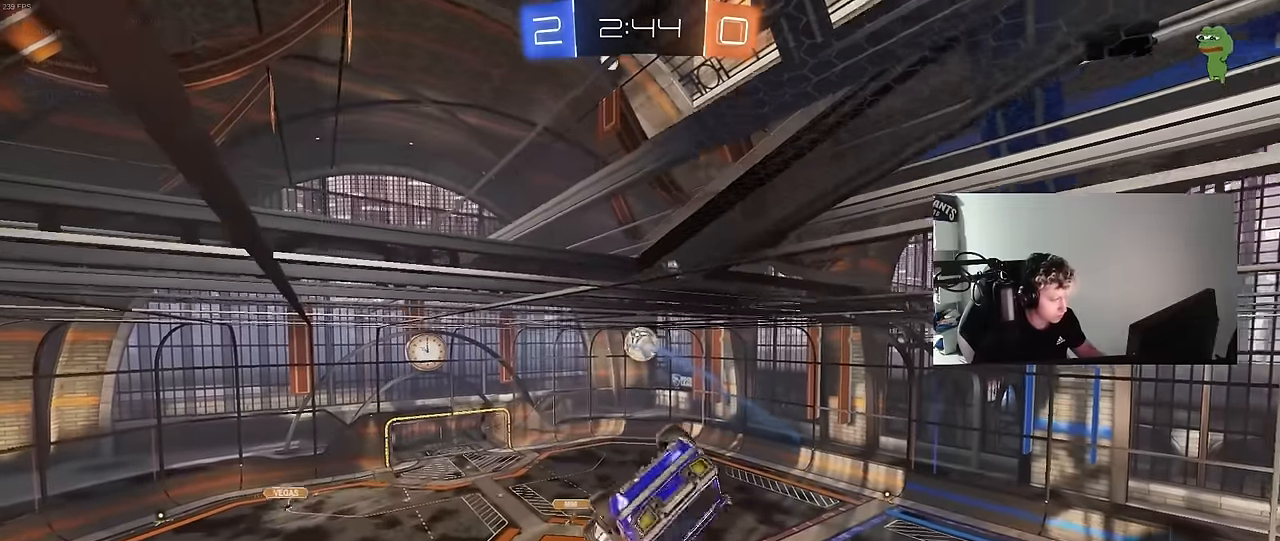
{"keys": ["q"], "mouse": [], "mouse_move": "up", "events": [[250, "s", "down"], [300, "d", "down"], [433, "a", "up"], [433, "d", "up"], [483, "s", "up"]]}
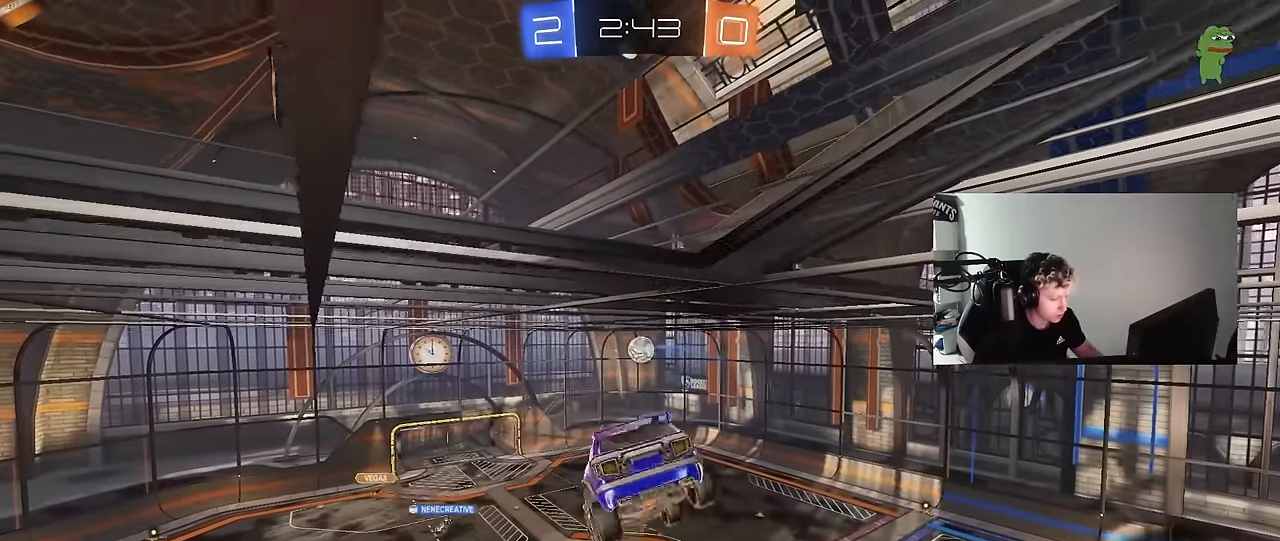
{"keys": ["tab"], "mouse": [], "mouse_move": "still", "events": [[33, "q", "up"], [217, "tab", "down"]]}
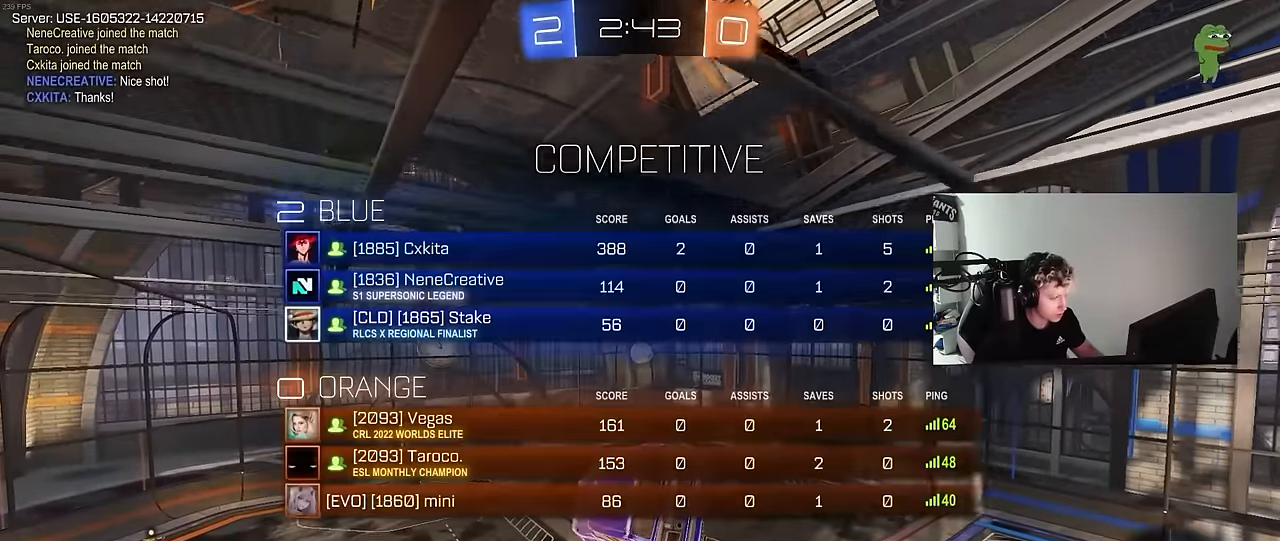
{"keys": [], "mouse": [], "mouse_move": "still", "events": [[50, "tab", "up"], [183, "shift", "down"], [233, "d", "down"], [333, "shift", "up"], [367, "d", "up"]]}
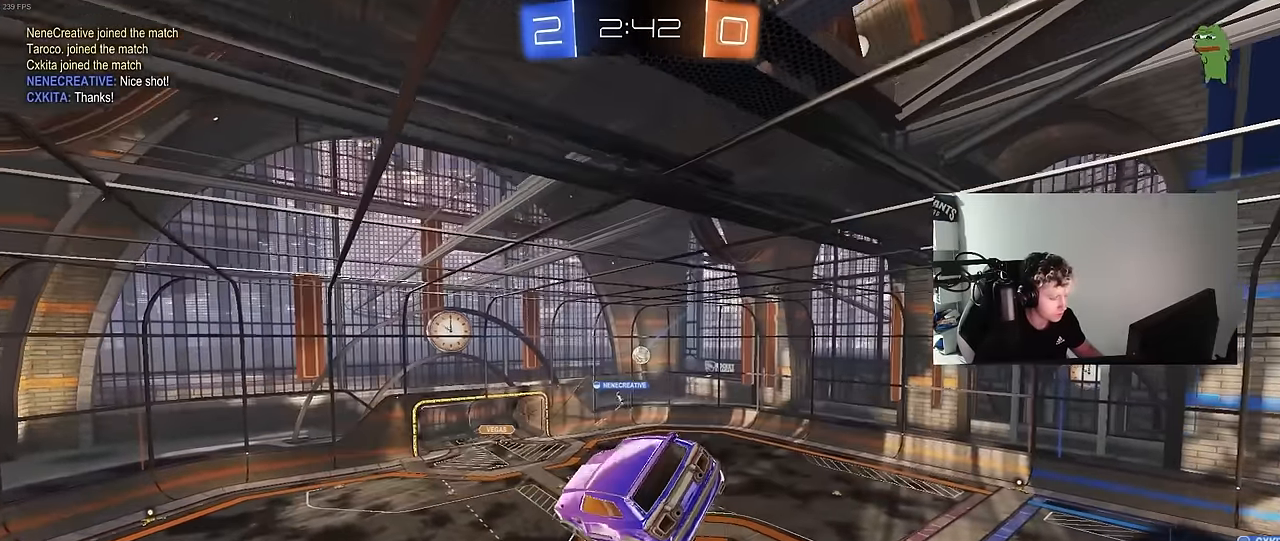
{"keys": [], "mouse": [], "mouse_move": "still", "events": []}
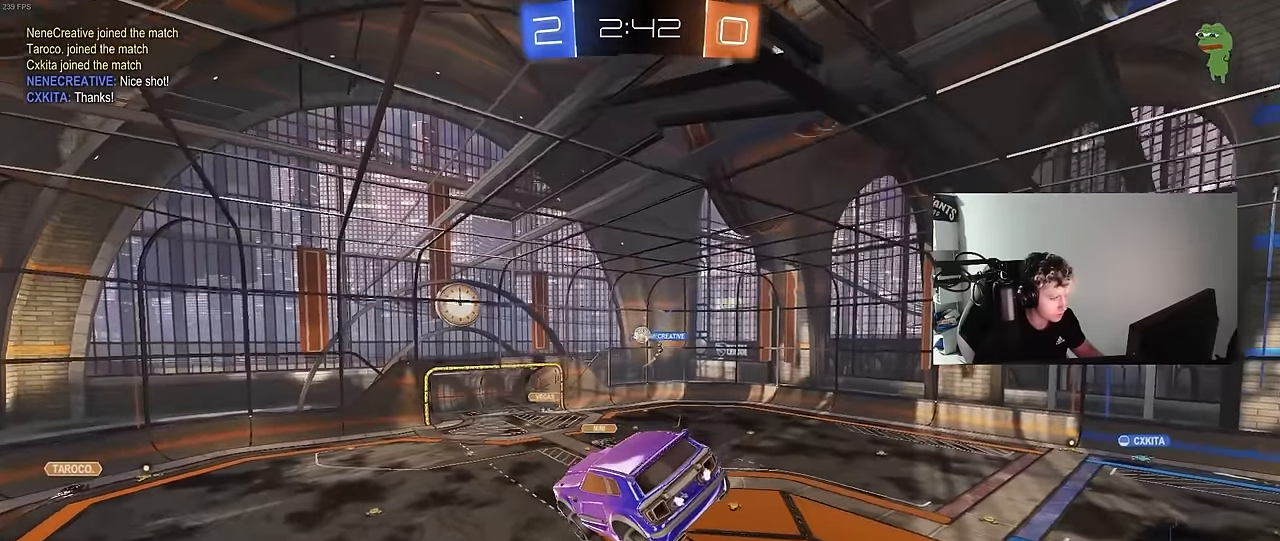
{"keys": ["d", "tab"], "mouse": [], "mouse_move": "still", "events": [[117, "d", "down"], [167, "shift", "down"], [217, "s", "down"], [267, "shift", "up"], [317, "s", "up"], [400, "d", "up"], [450, "d", "down"], [450, "tab", "down"]]}
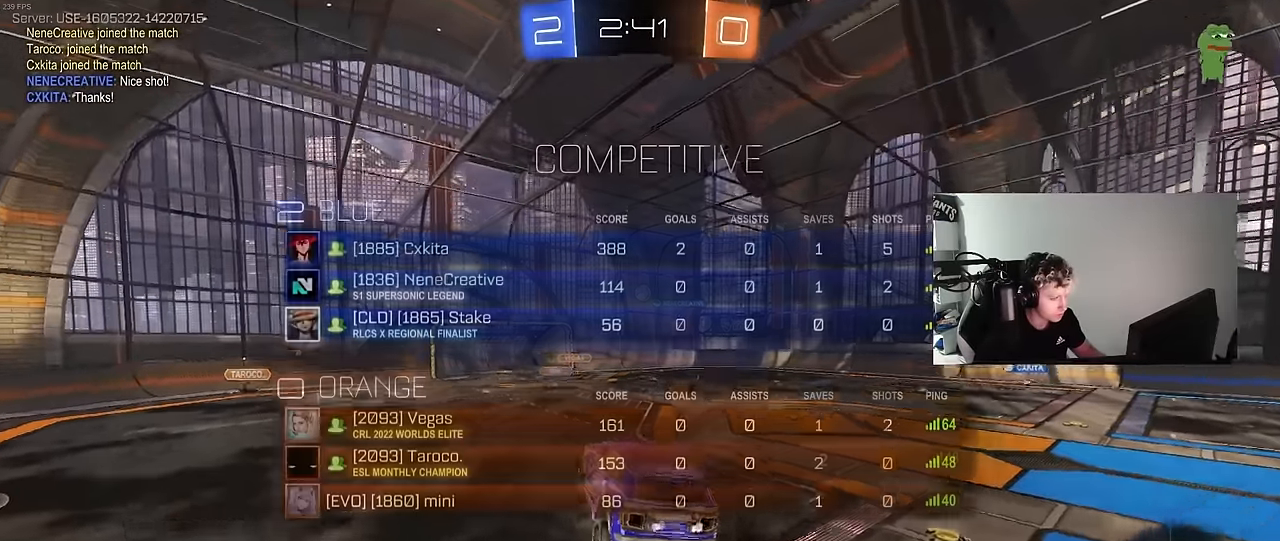
{"keys": ["d", "tab", "w"], "mouse": [], "mouse_move": "still", "events": [[50, "w", "down"]]}
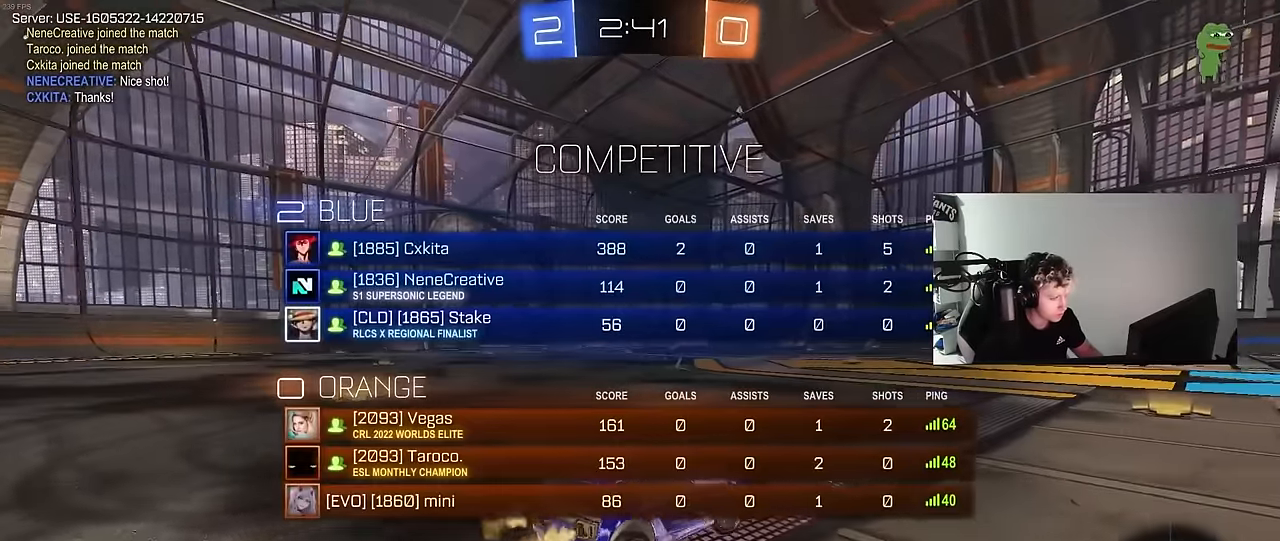
{"keys": ["tab", "w"], "mouse": [], "mouse_move": "still", "events": [[67, "d", "up"], [150, "tab", "up"], [383, "tab", "down"]]}
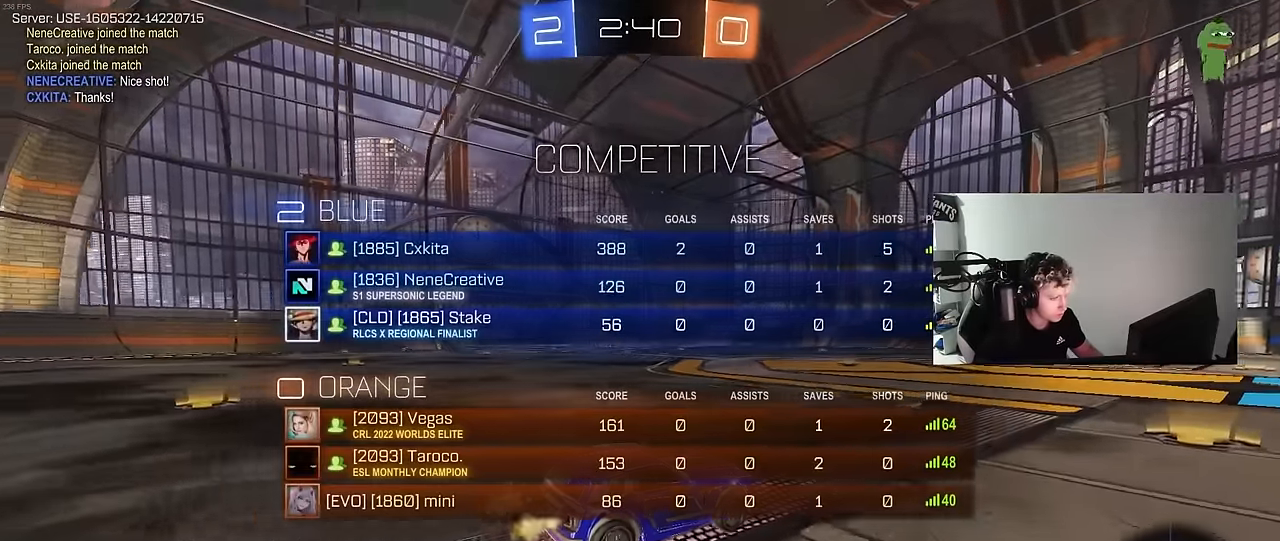
{"keys": ["w"], "mouse": [], "mouse_move": "still", "events": [[83, "d", "down"], [83, "tab", "up"], [167, "d", "up"]]}